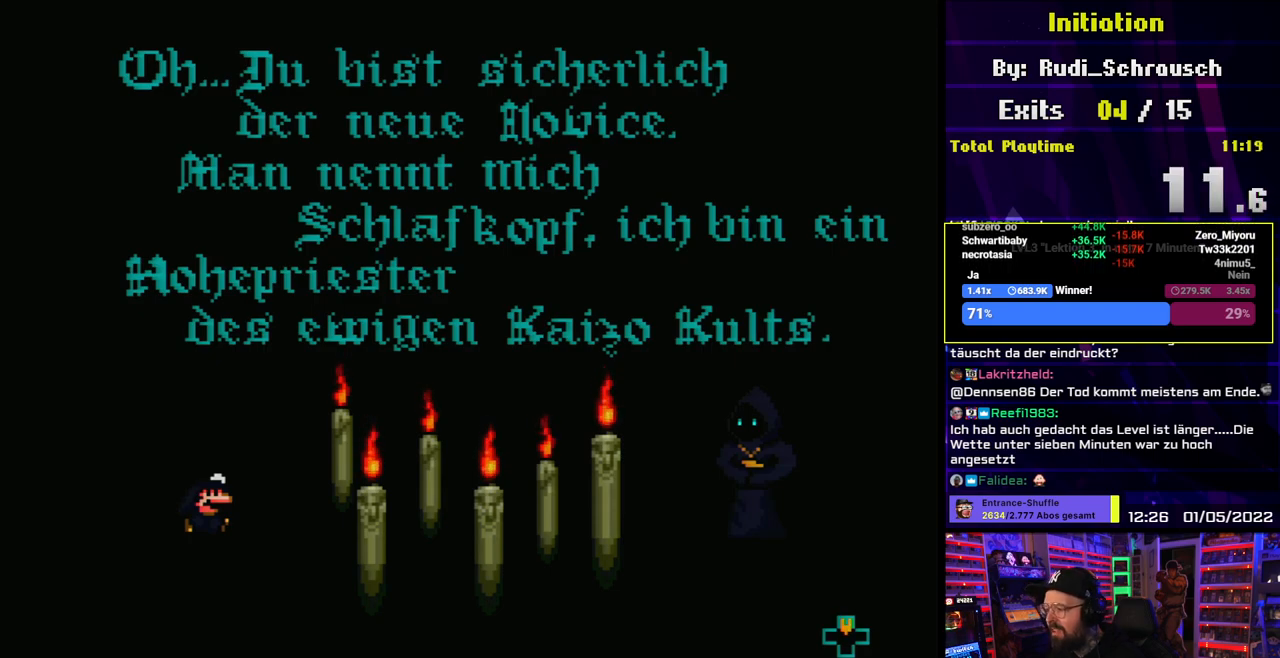
Gameplay with a controller (Nintendo layout); each line is a JSON object with the inputs held at the frame after it. "events" lists button and stick changes between this image and that frame as [ms after this image, input, new state], when the widget could be followed in between. Not read: L3 R3.
{"buttons": [], "events": [[67, "A", "down"], [200, "A", "up"]]}
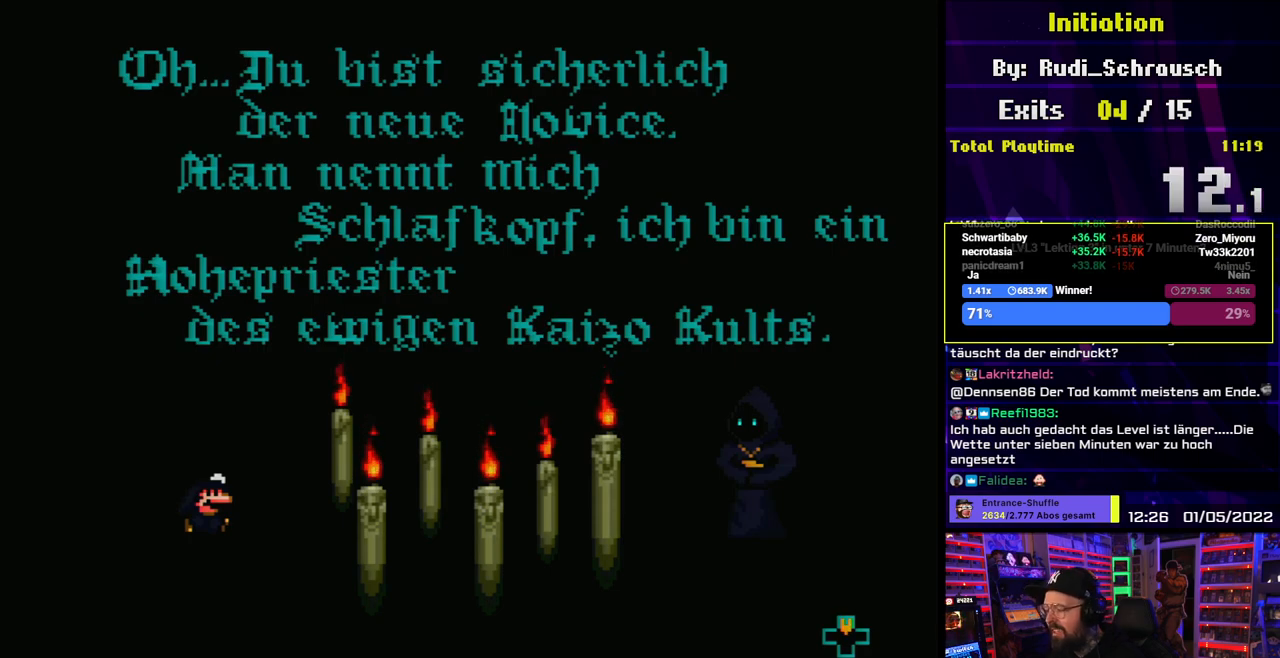
{"buttons": [], "events": [[83, "B", "down"], [217, "B", "up"]]}
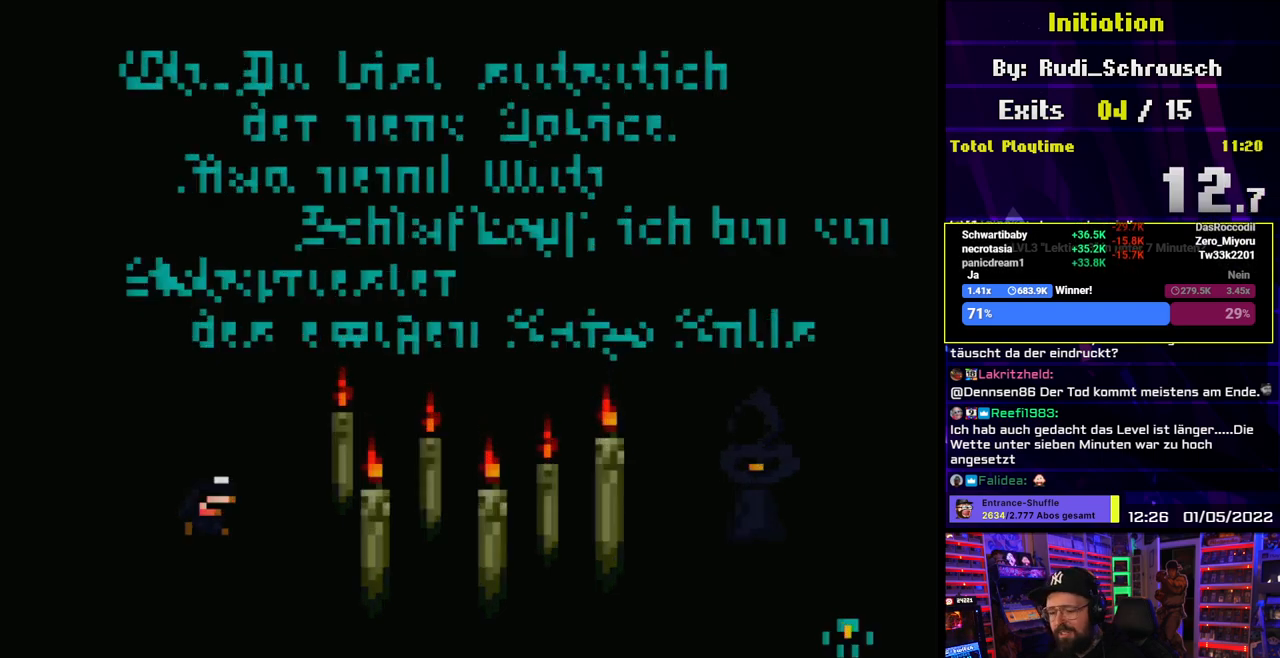
{"buttons": [], "events": [[33, "DPAD_UP", "down"], [167, "DPAD_UP", "up"]]}
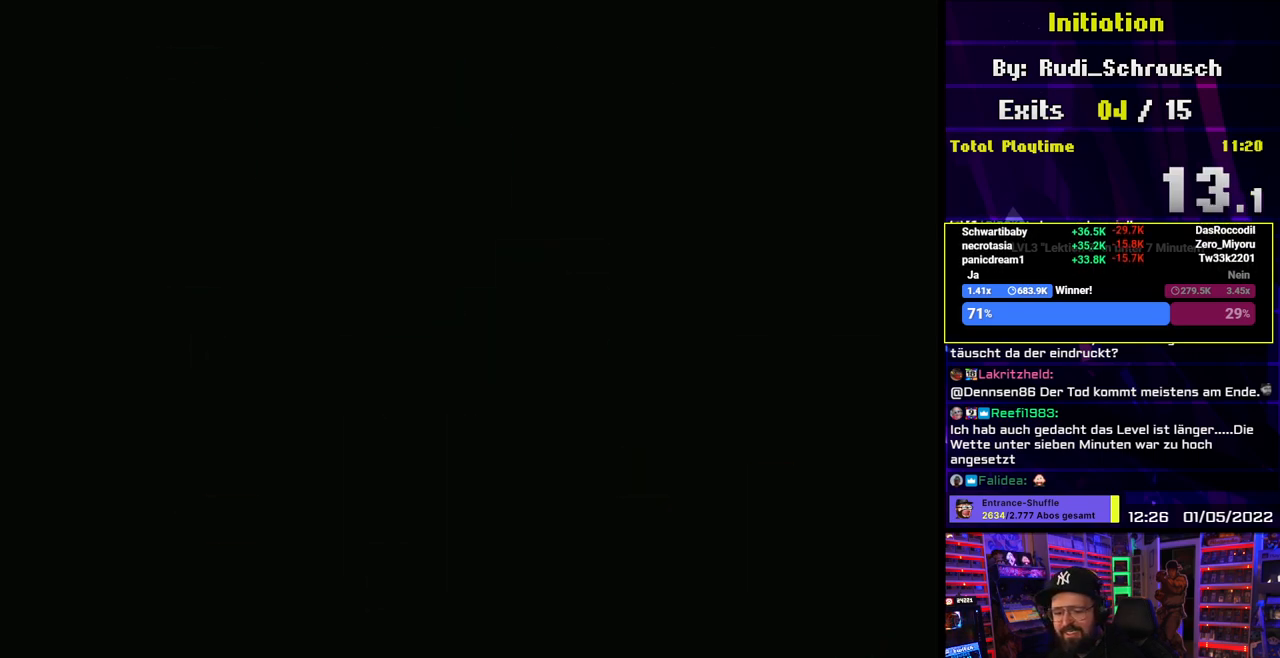
{"buttons": [], "events": []}
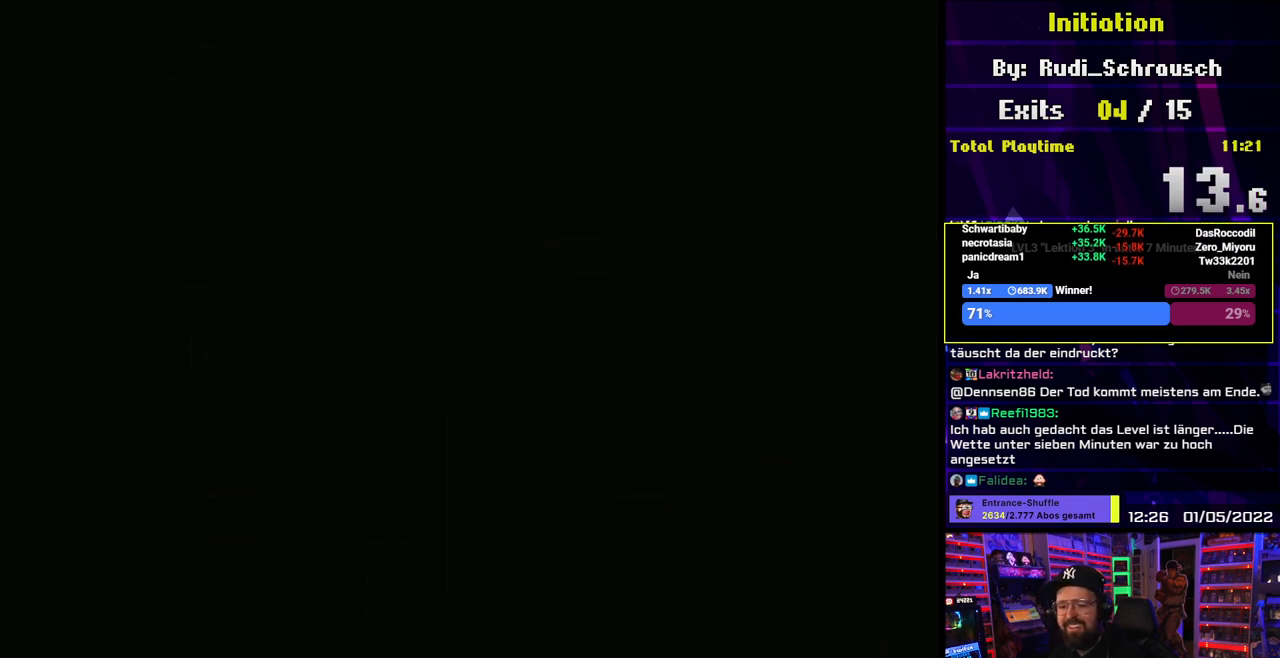
{"buttons": [], "events": []}
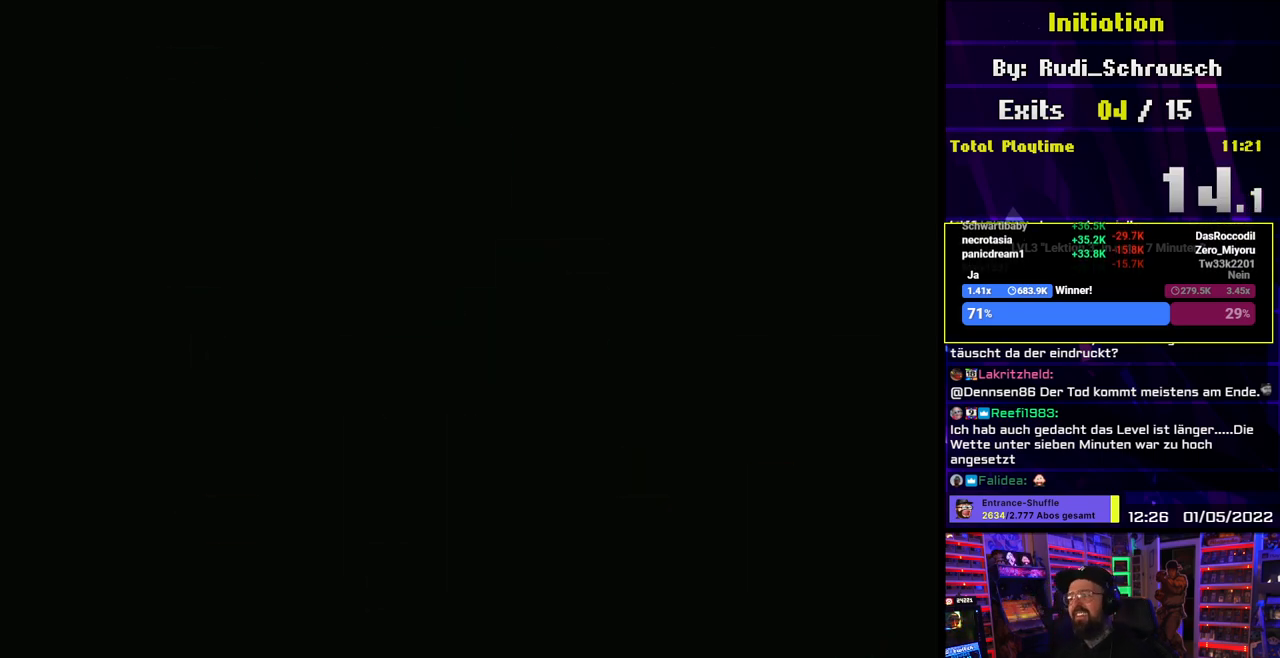
{"buttons": [], "events": []}
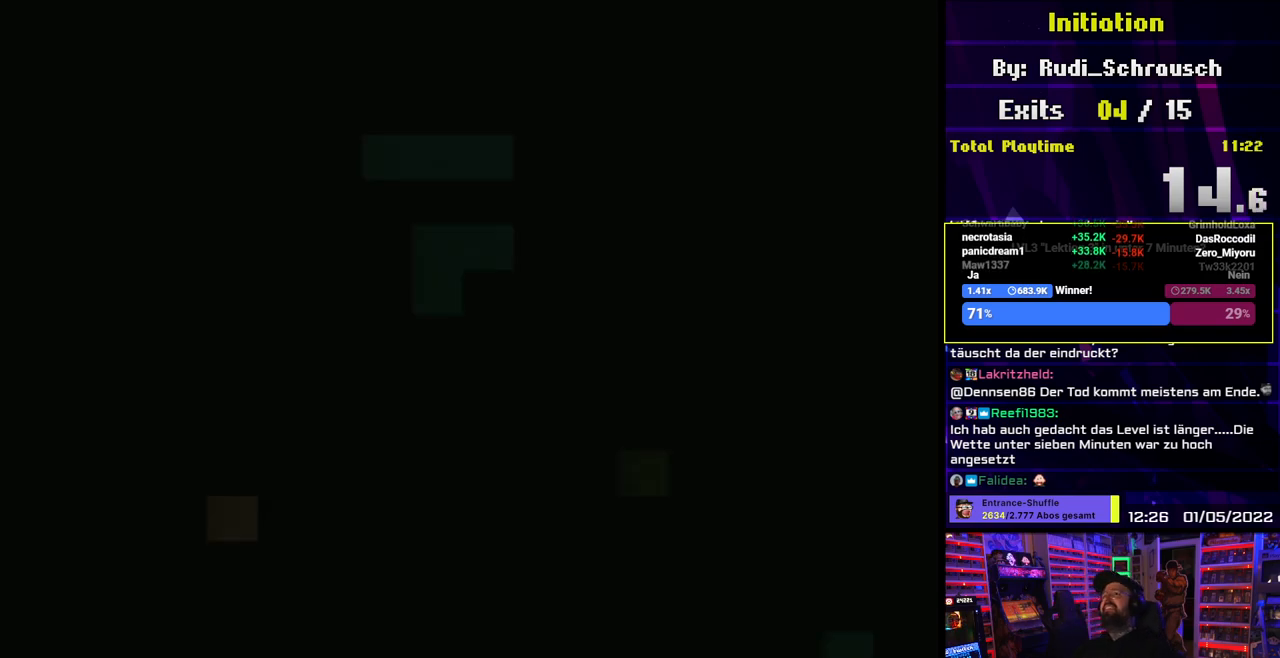
{"buttons": [], "events": []}
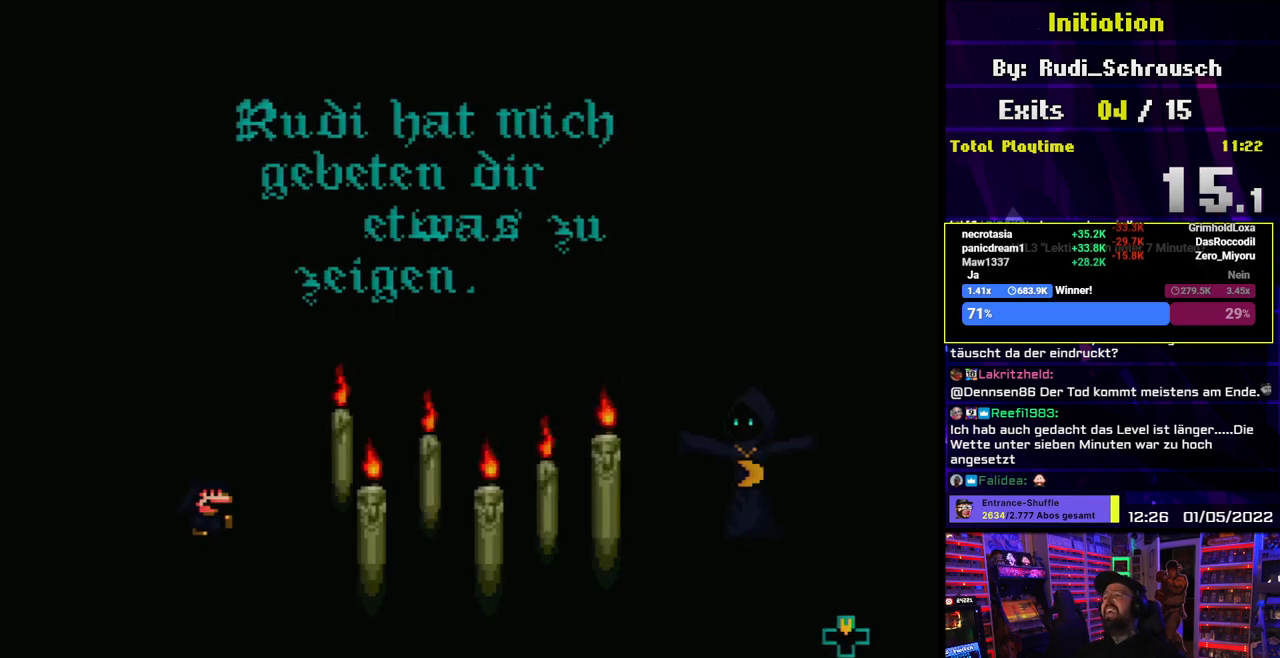
{"buttons": [], "events": []}
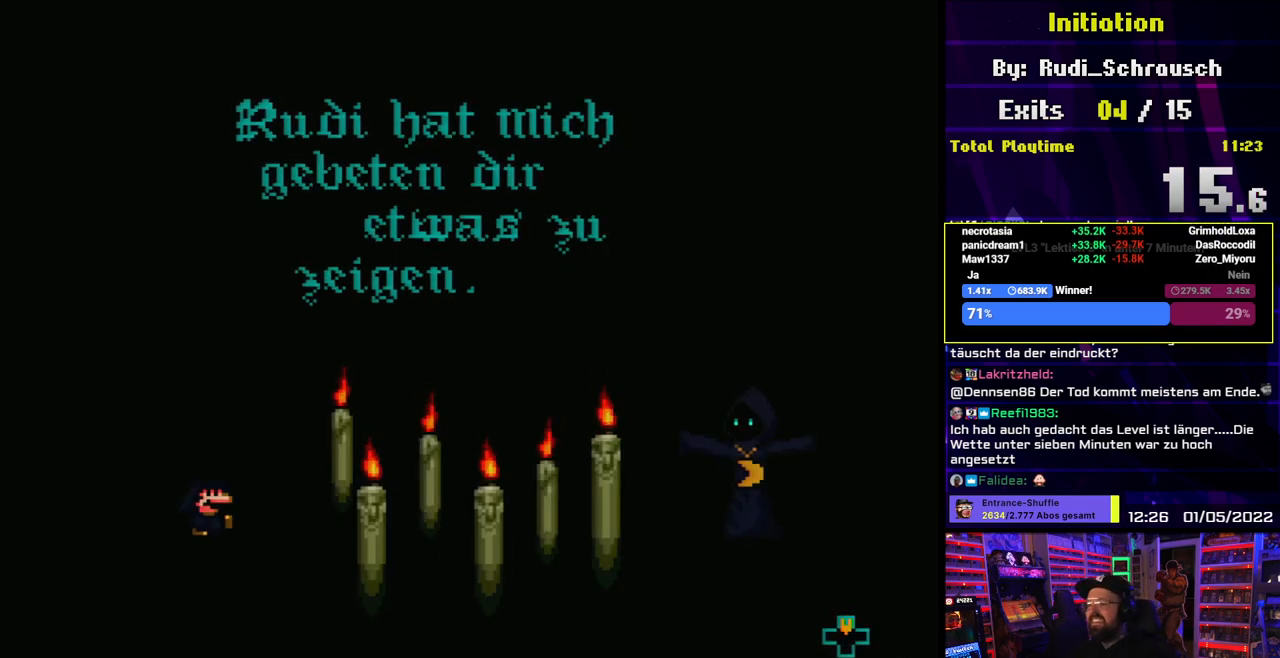
{"buttons": [], "events": []}
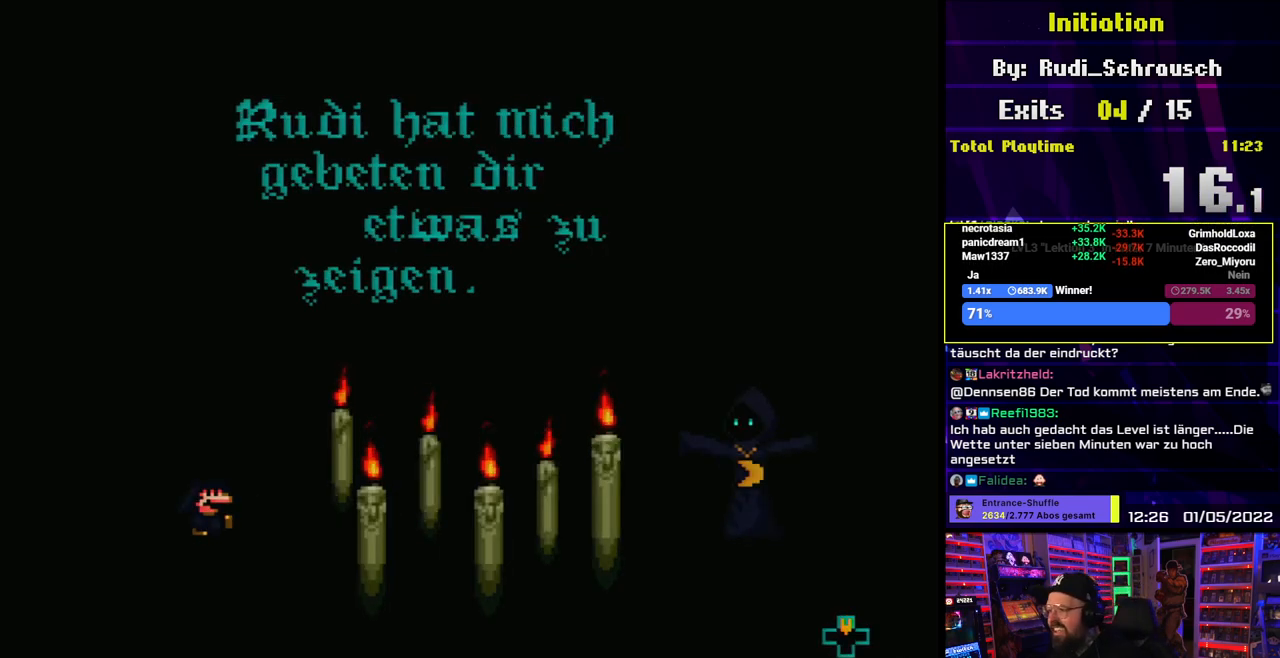
{"buttons": [], "events": []}
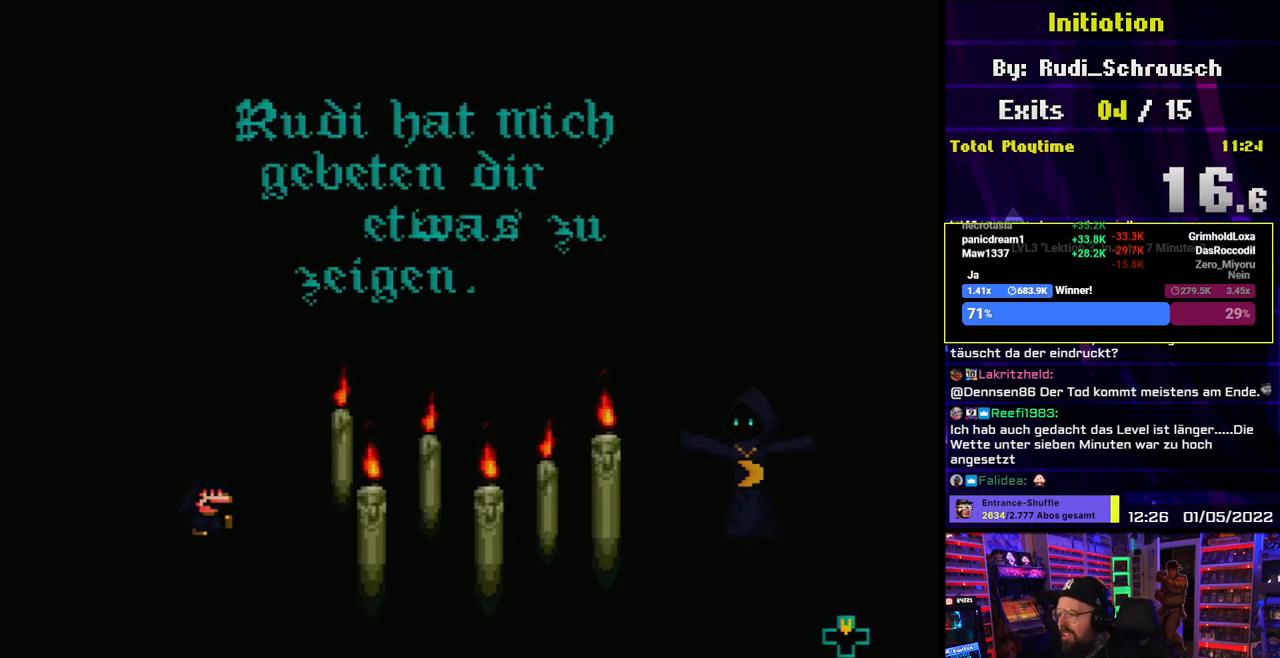
{"buttons": [], "events": []}
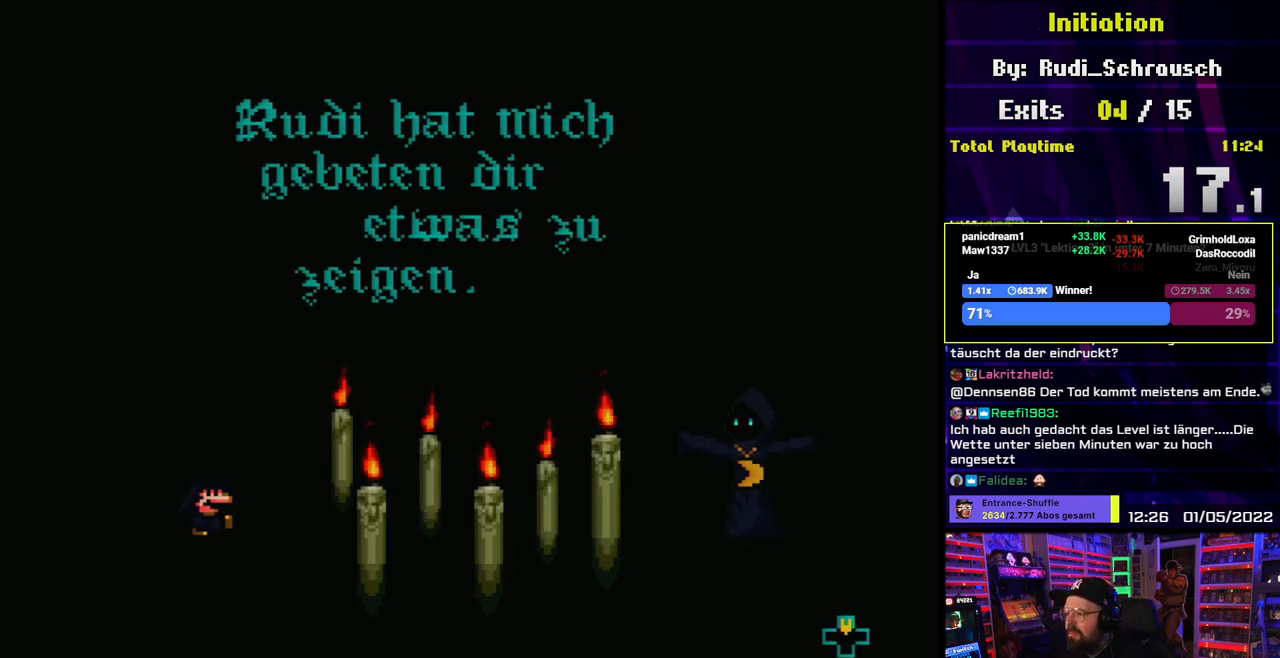
{"buttons": [], "events": []}
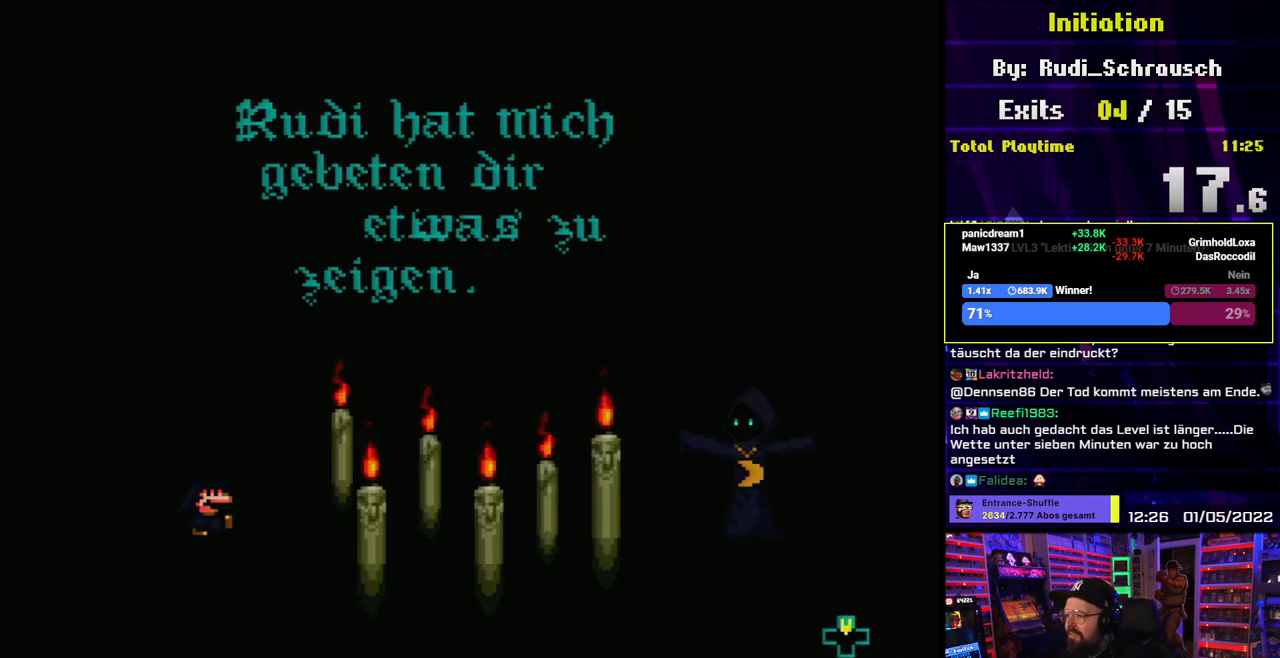
{"buttons": [], "events": [[167, "DPAD_UP", "down"], [300, "DPAD_UP", "up"]]}